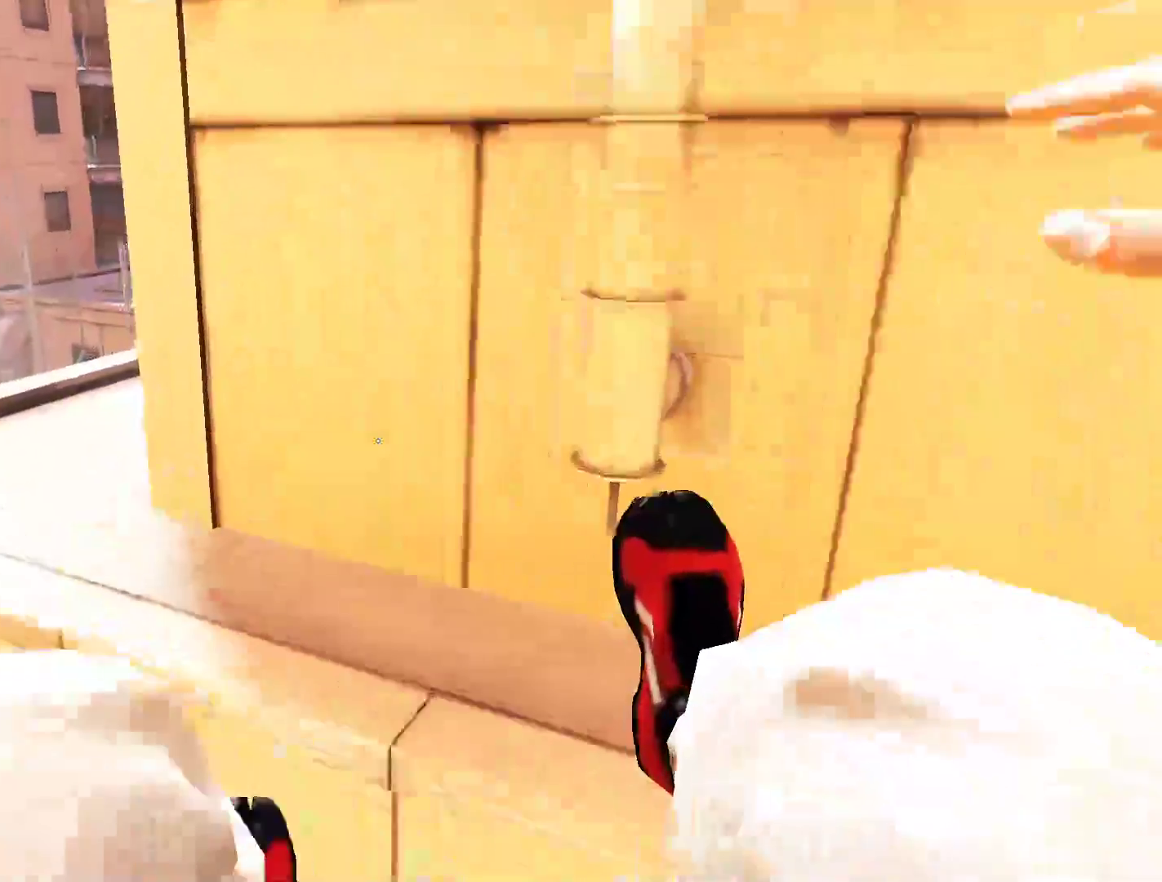
Gameplay with keyboard and mouse; each line is a JSON object with the keys and mouse buttons held at the frame after it. "events" lists presses ("down") and releases ("up") of "a", "alt", "ctrl", "d", "e", "q", "s", "shift", "space", "tab", "w", "mouse_left", "mouse_right", "mouse_wheel_up" and "mouse_wheel_down" between this image and that frame as [ms after this image, input, new state], when the widget could be followed in between. "mouse_left", "mouse_right", "mouse_wheel_up", "mouse_wheel_down" = the "left", "right", "wheel_up", "wheel_down" buttons of the "mouse" list. No other keys are recorded. Not read: mouse_move.
{"keys": ["w"], "mouse": []}
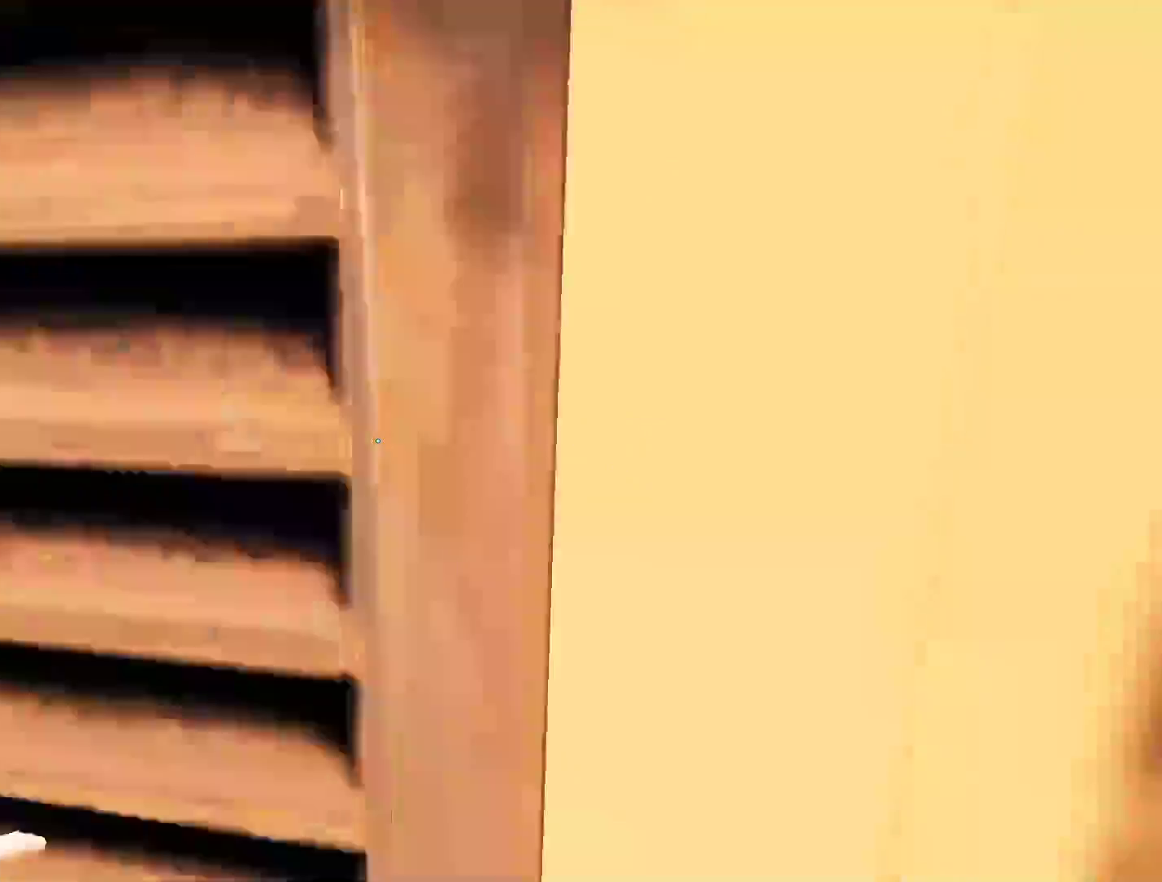
{"keys": ["w"], "mouse": [], "events": [[50, "space", "down"], [467, "space", "up"]]}
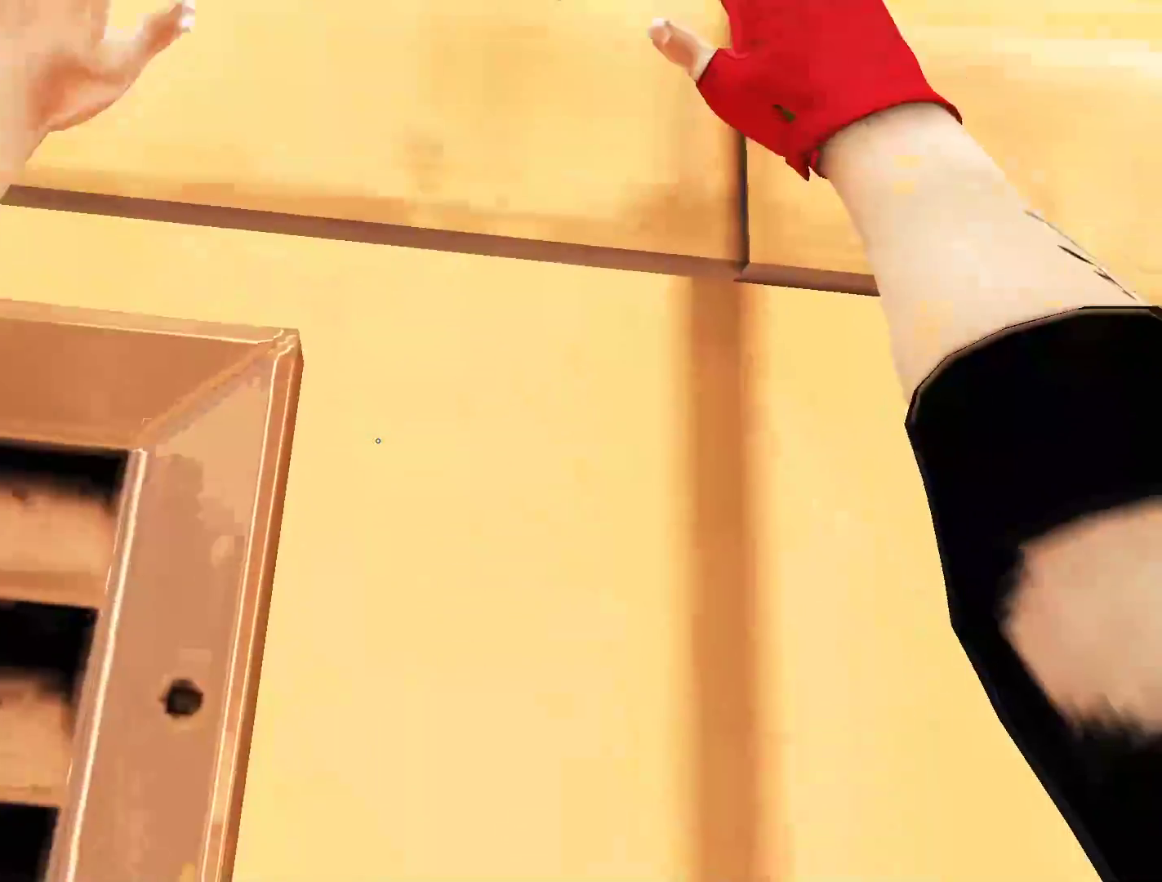
{"keys": ["space", "w"], "mouse": [], "events": [[117, "d", "down"], [200, "d", "up"], [200, "space", "down"], [350, "space", "up"], [383, "space", "down"]]}
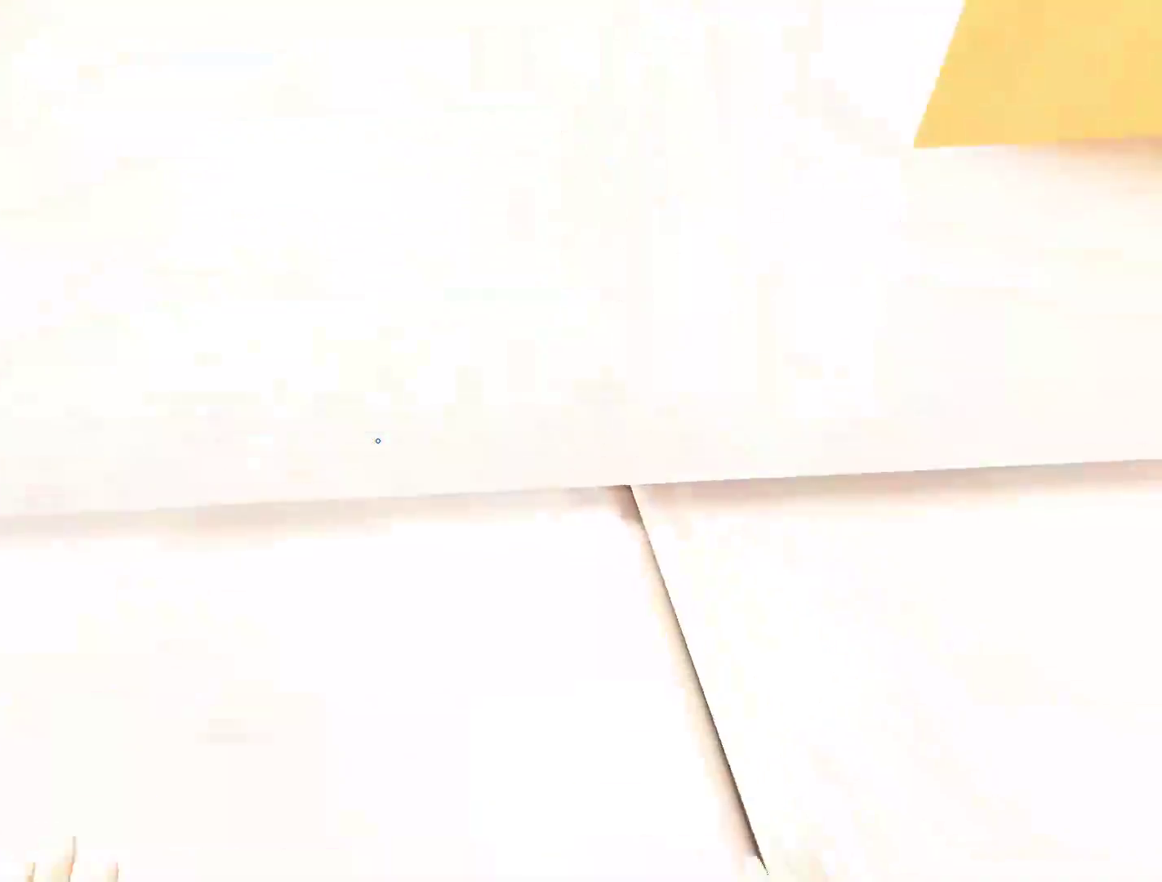
{"keys": ["w"], "mouse": [], "events": [[33, "space", "up"], [167, "d", "down"], [167, "w", "up"], [367, "d", "up"], [367, "w", "down"]]}
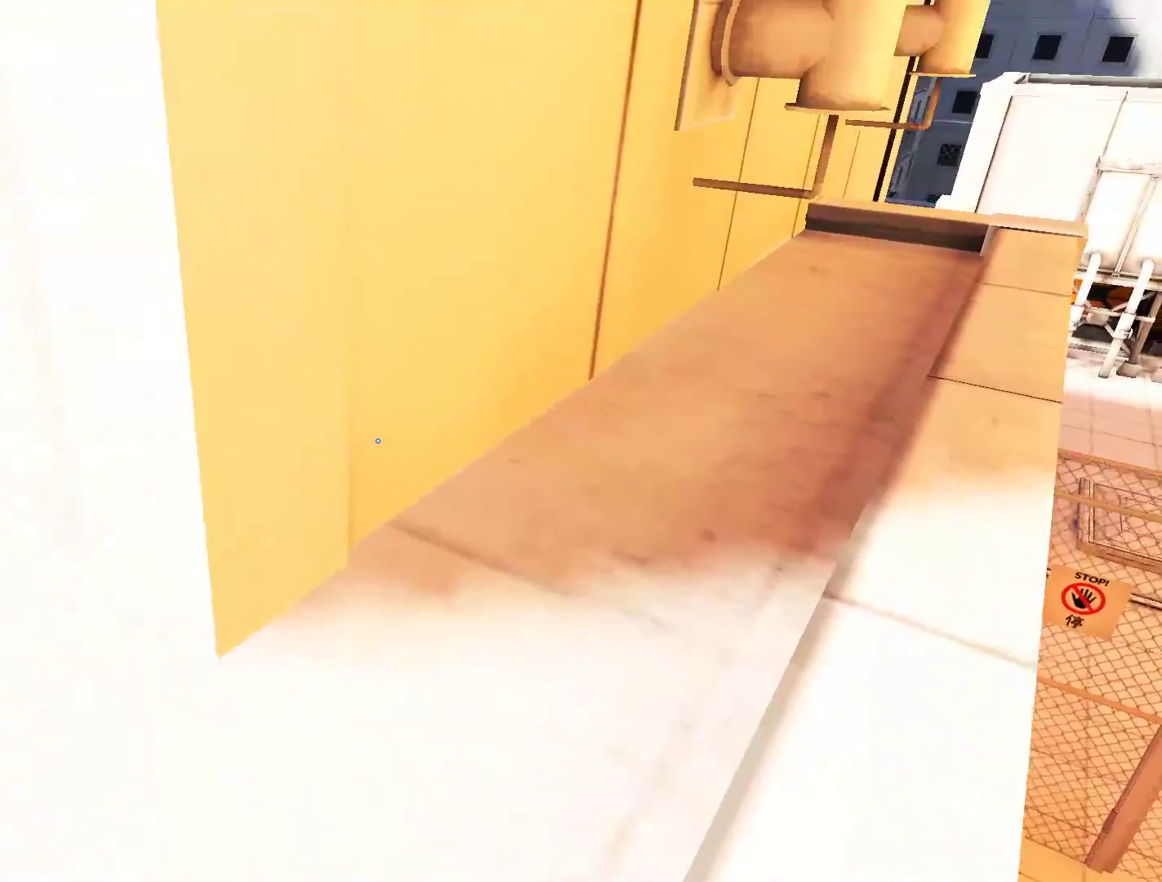
{"keys": ["w"], "mouse": []}
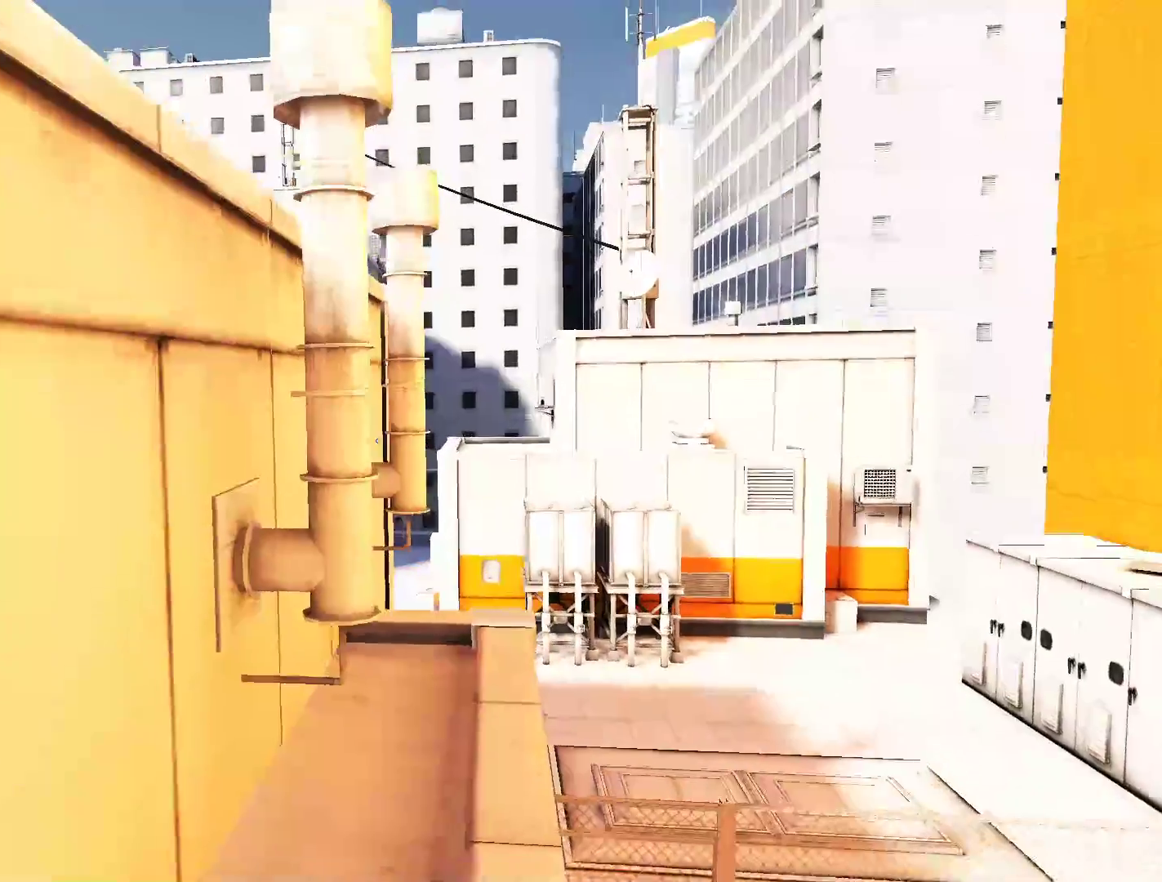
{"keys": ["w"], "mouse": [], "events": []}
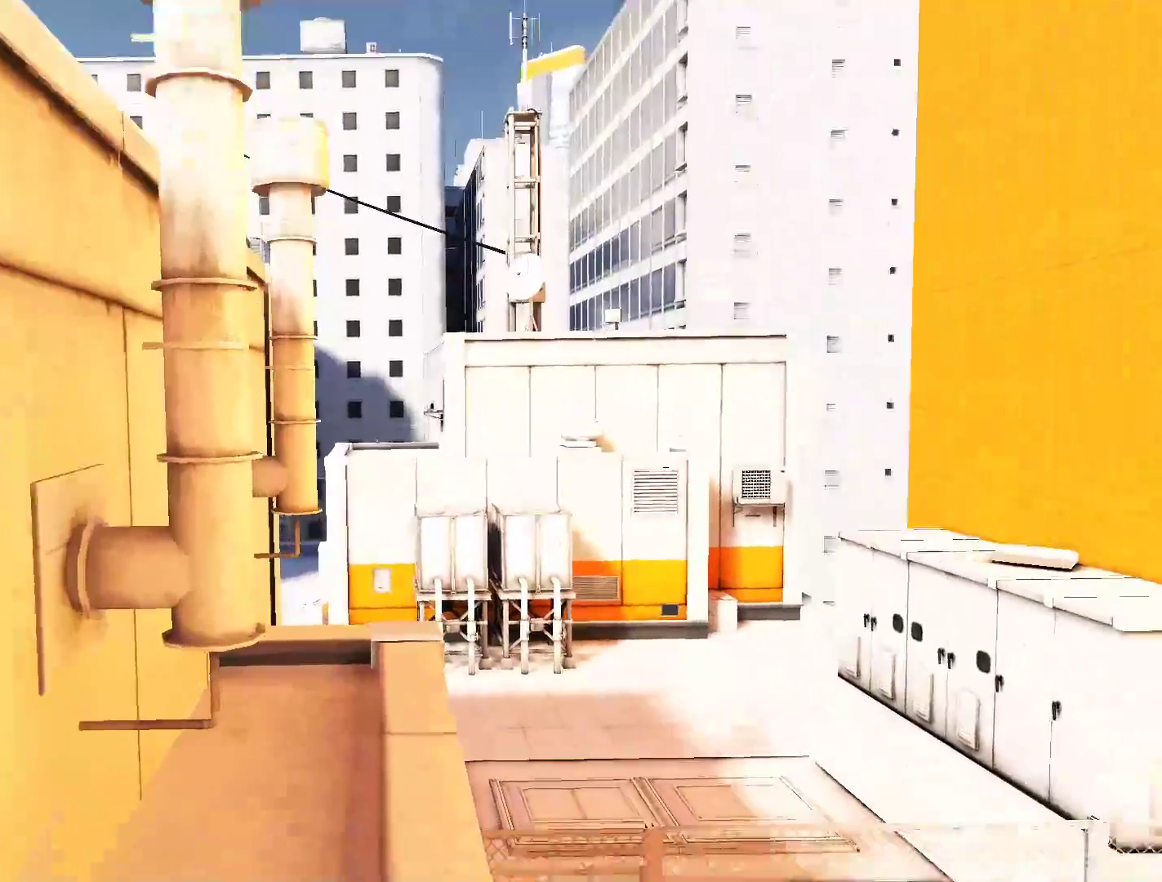
{"keys": ["w"], "mouse": [], "events": []}
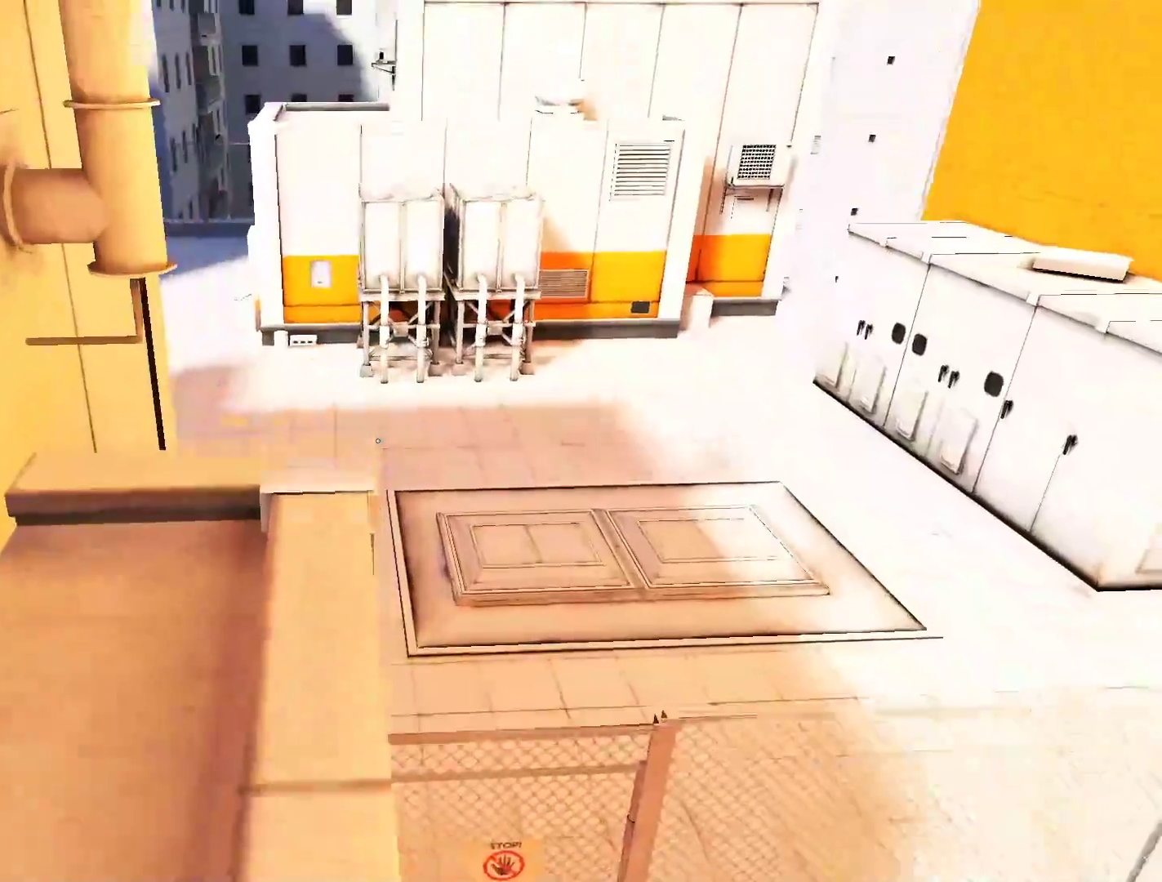
{"keys": [], "mouse": [], "events": [[183, "w", "up"]]}
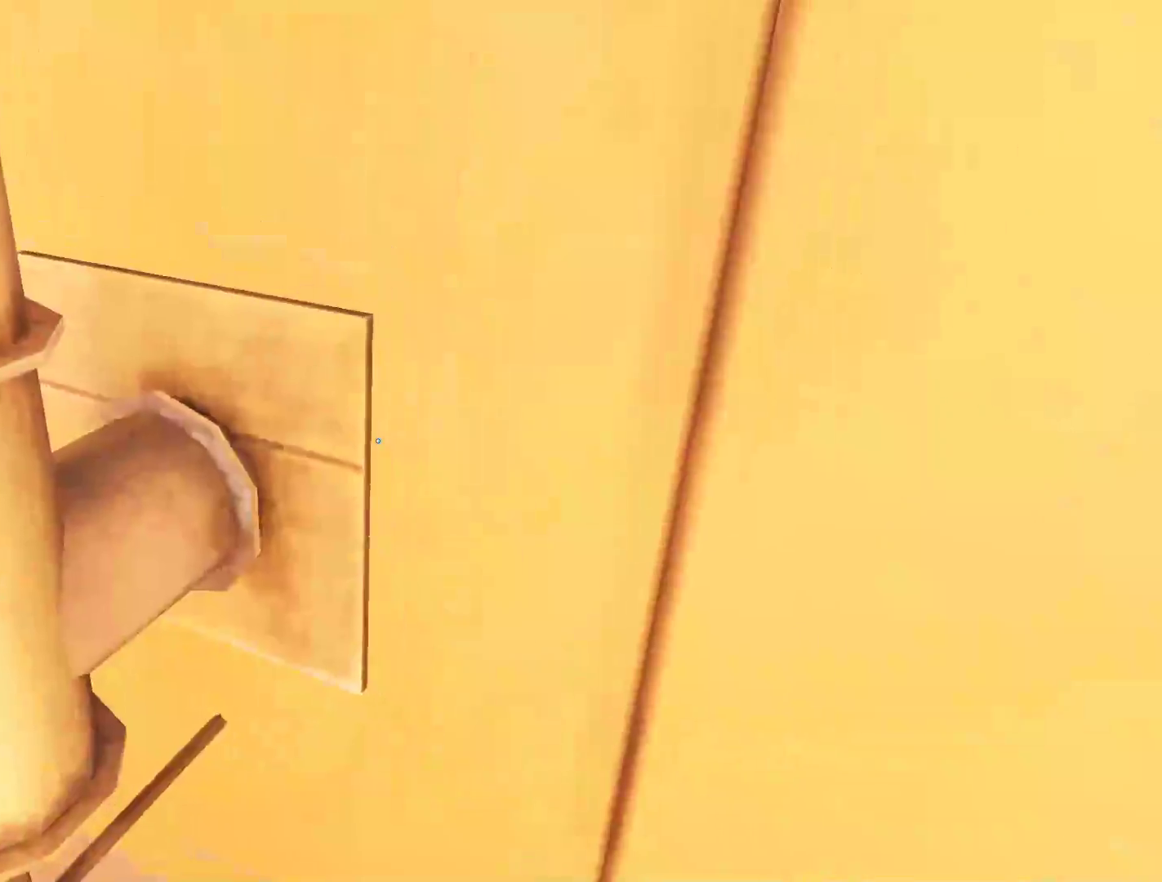
{"keys": ["w"], "mouse": [], "events": [[400, "w", "down"]]}
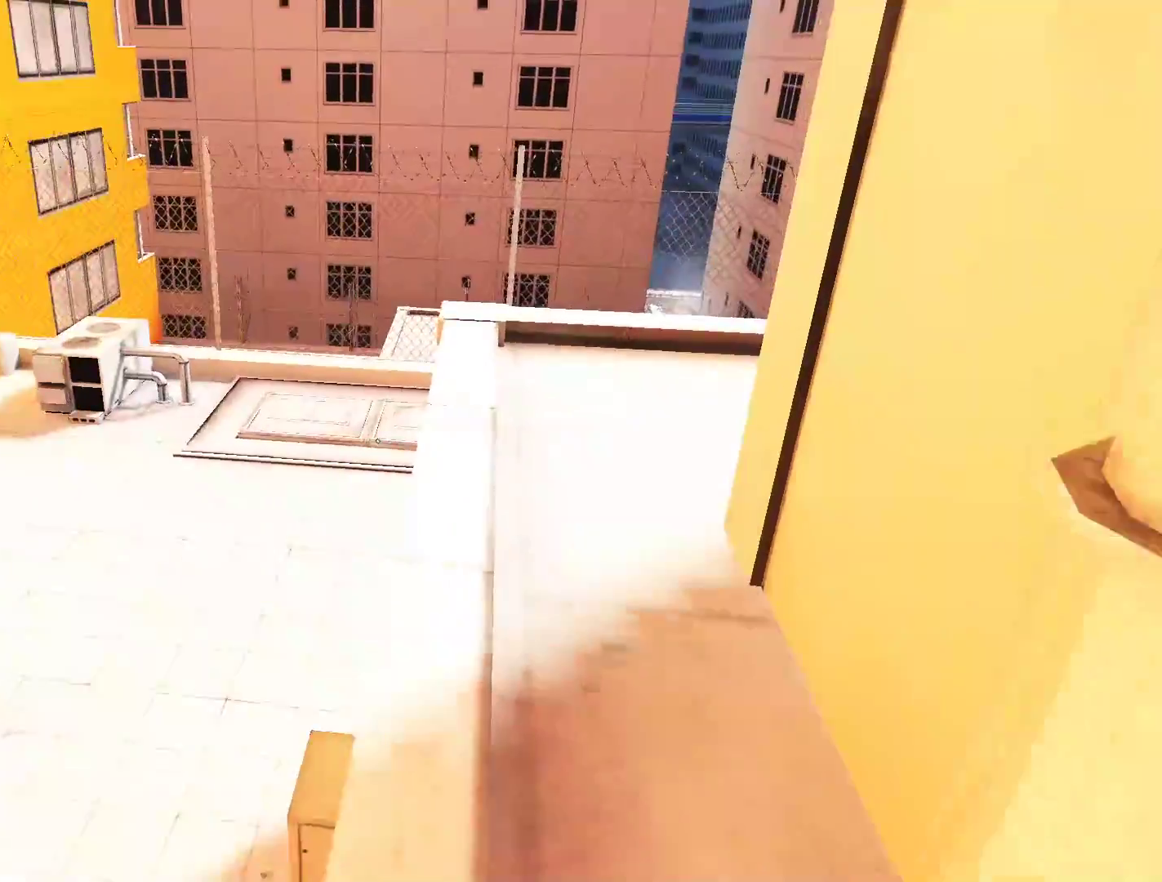
{"keys": ["w"], "mouse": [], "events": []}
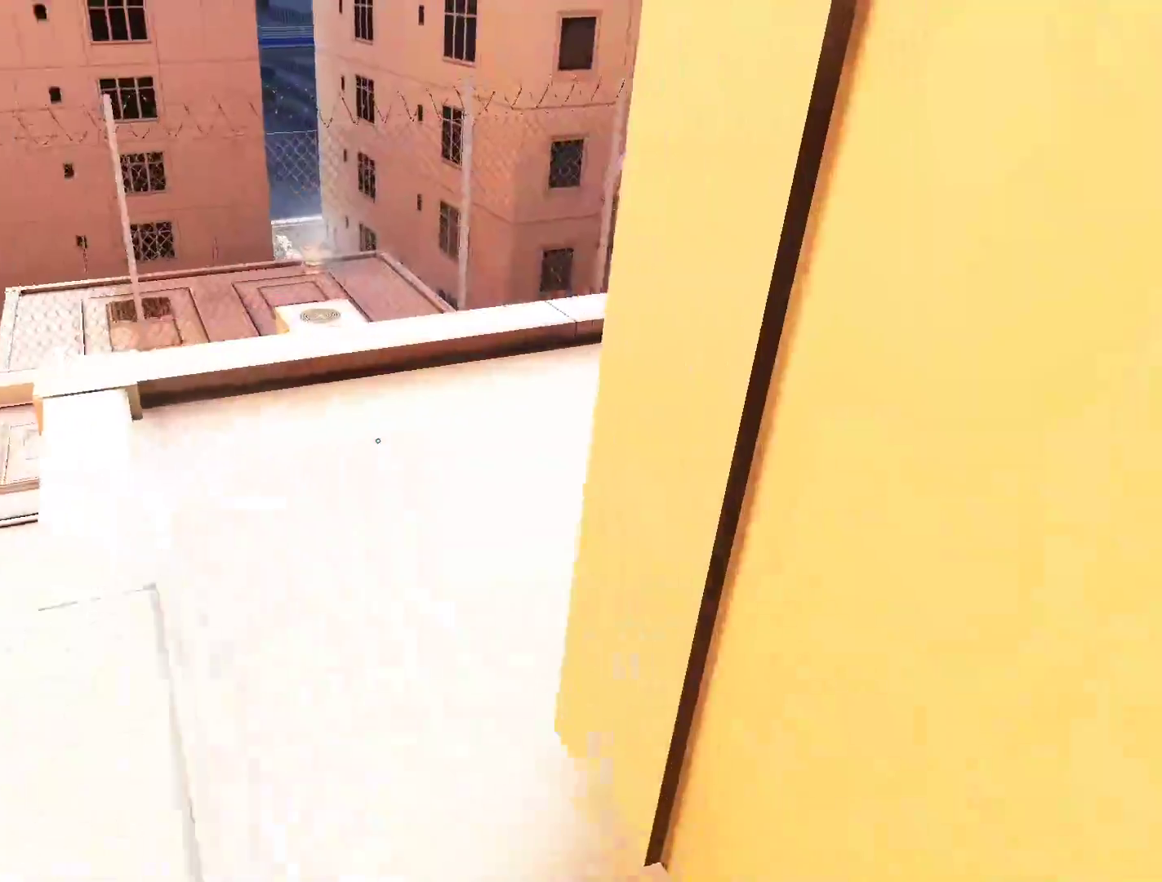
{"keys": ["w"], "mouse": ["left"], "events": [[183, "space", "down"], [233, "mouse_left", "down"], [333, "space", "up"]]}
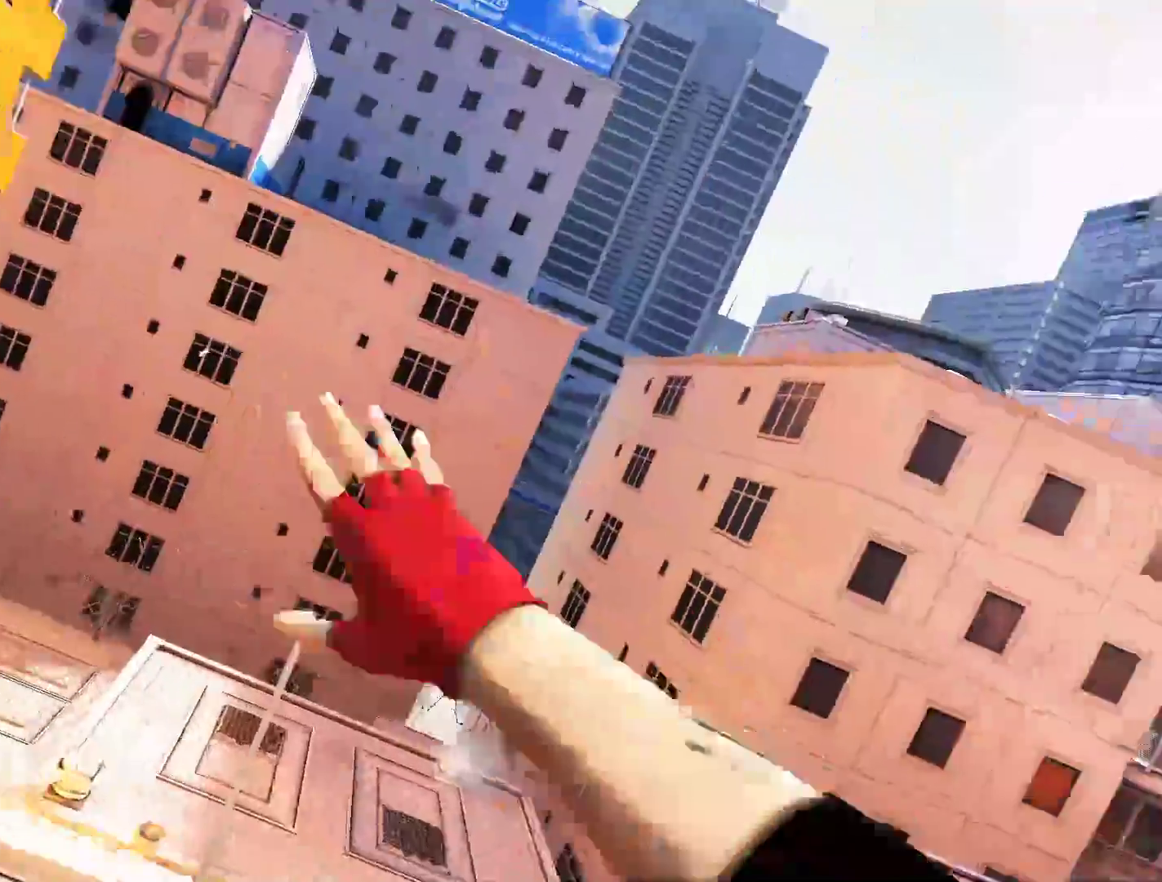
{"keys": ["w"], "mouse": ["wheel_down"]}
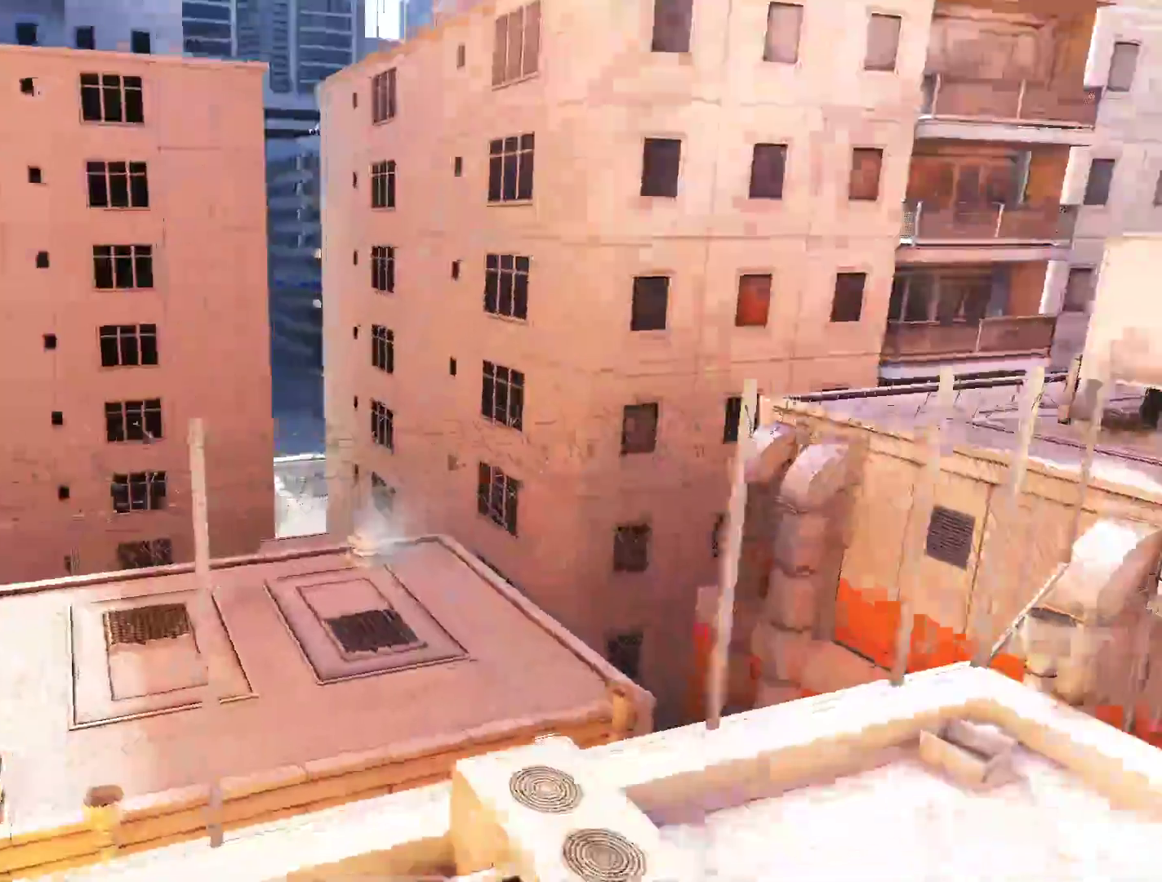
{"keys": ["shift", "w"], "mouse": [], "events": [[217, "mouse_wheel_down", "up"], [400, "shift", "down"]]}
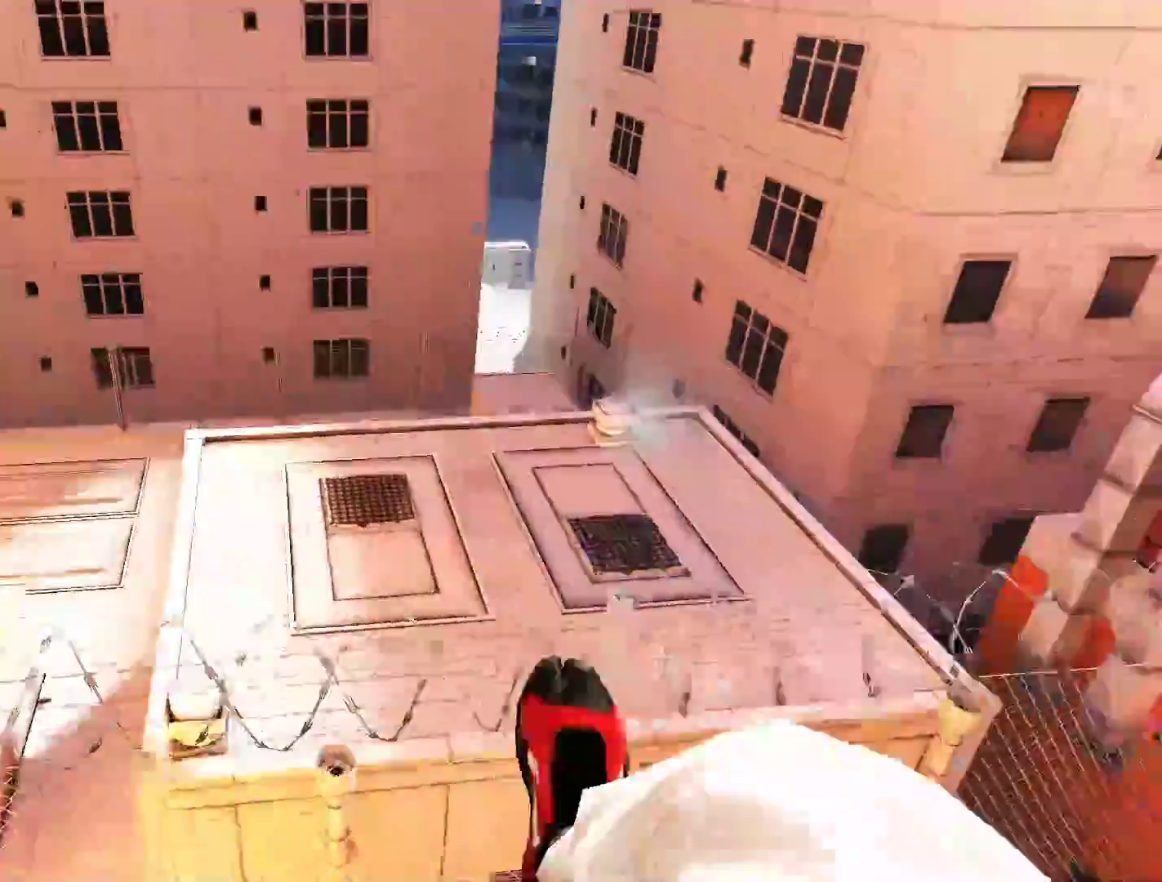
{"keys": ["w"], "mouse": [], "events": [[233, "shift", "up"]]}
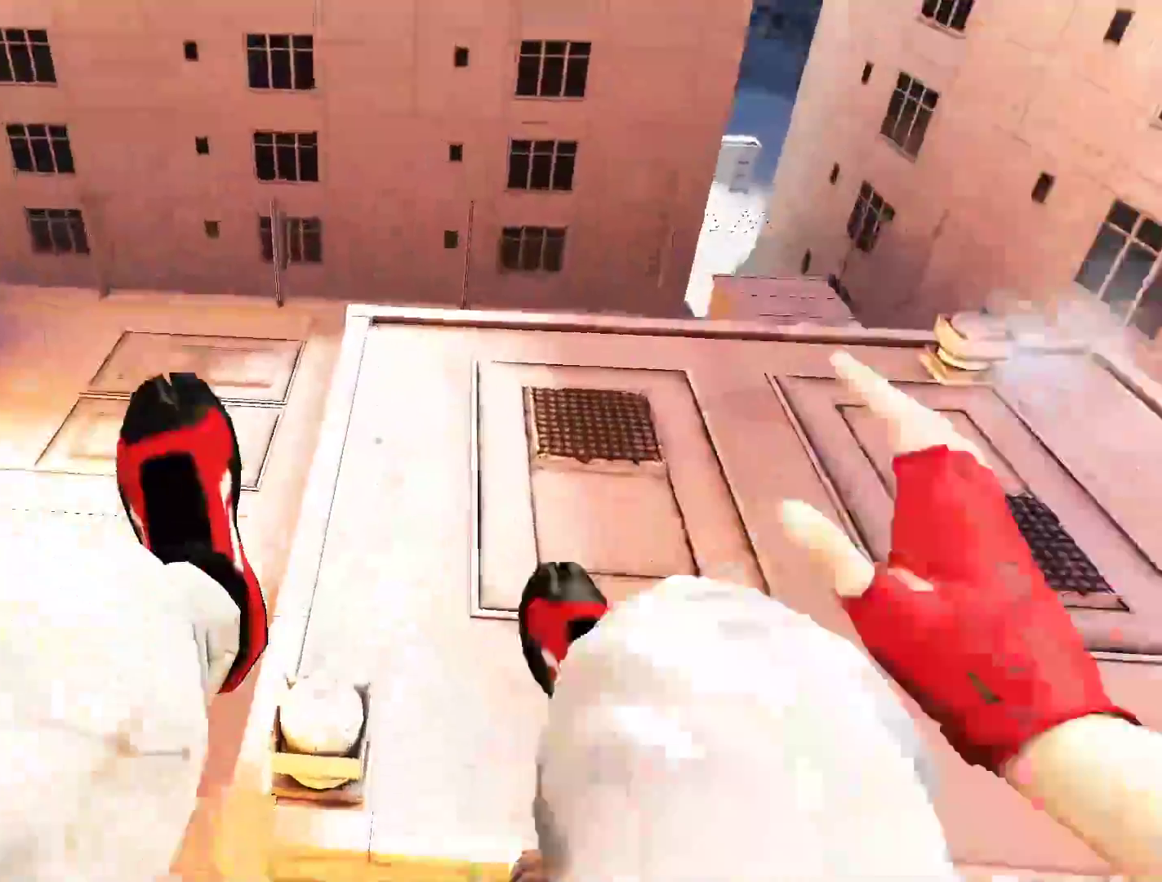
{"keys": ["w"], "mouse": [], "events": [[350, "shift", "down"], [483, "shift", "up"]]}
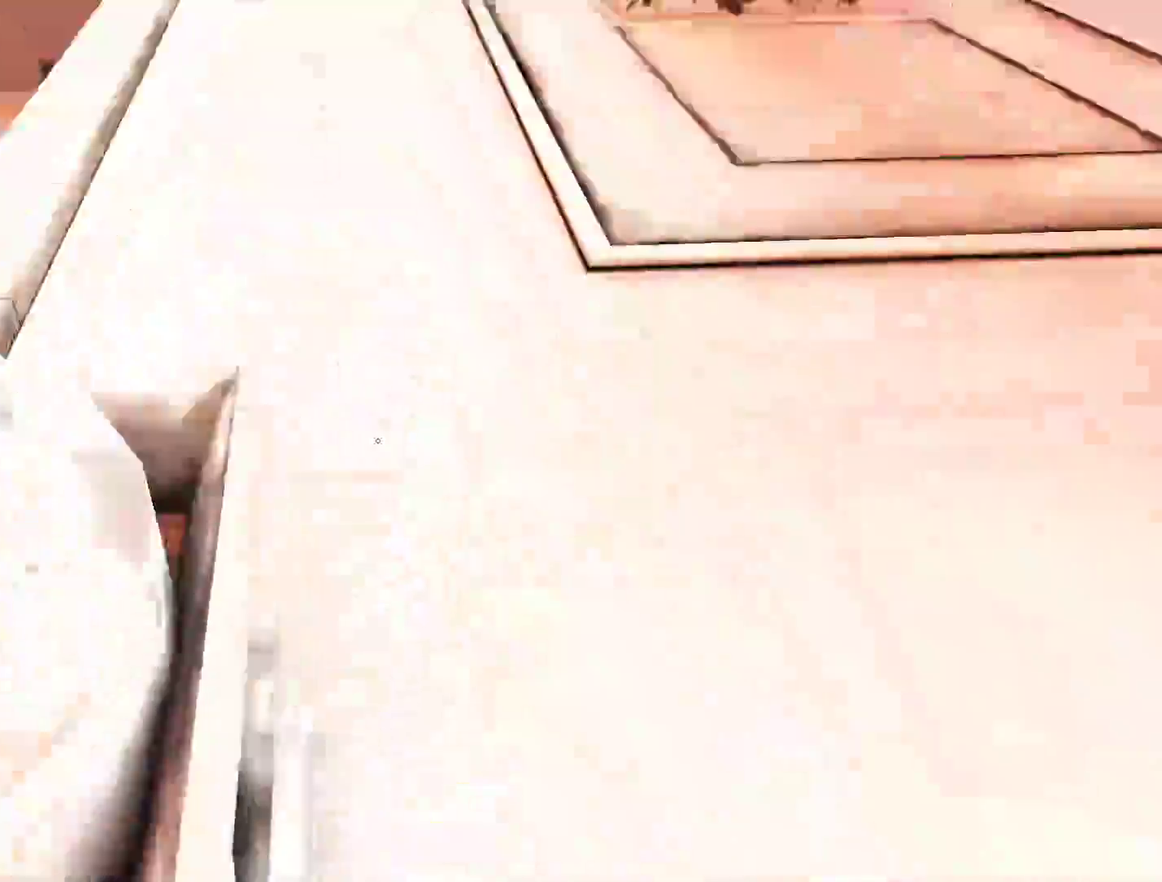
{"keys": ["w"], "mouse": [], "events": [[83, "shift", "down"], [267, "shift", "up"]]}
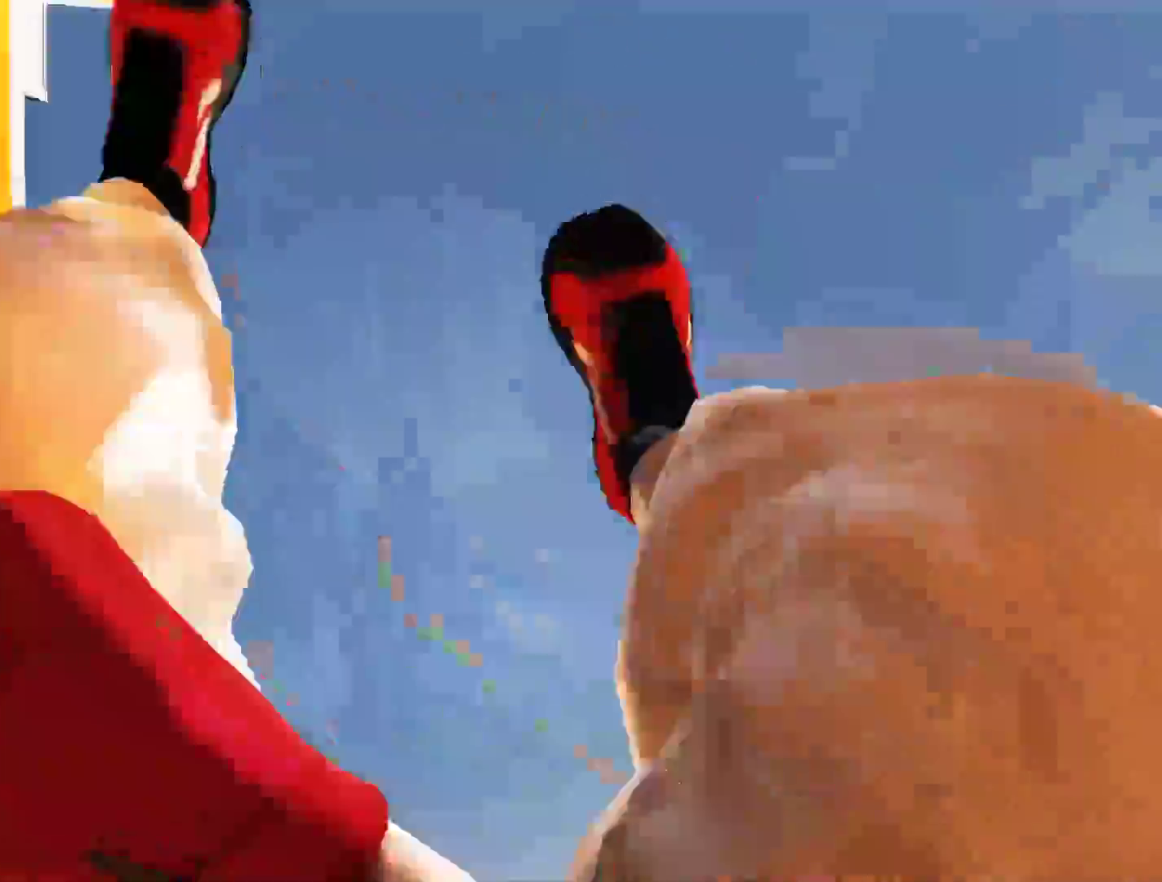
{"keys": ["w"], "mouse": [], "events": []}
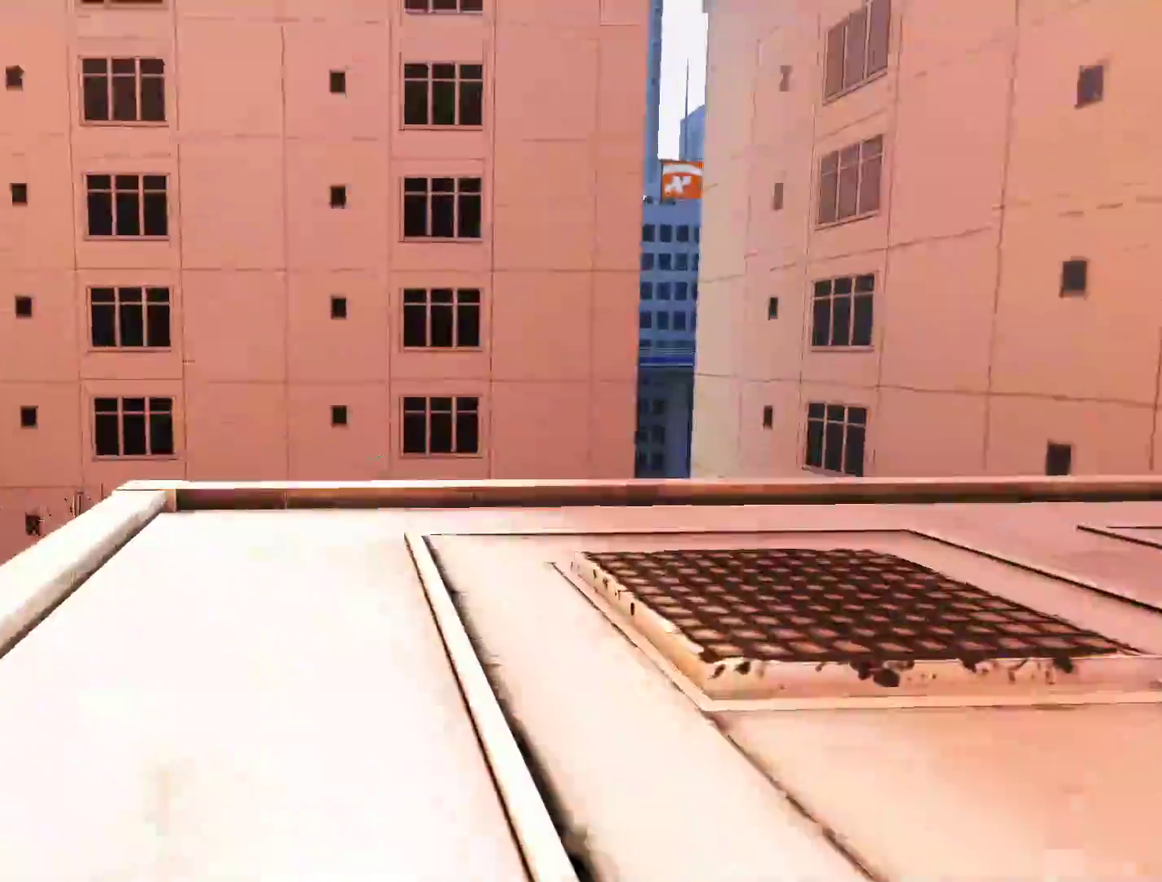
{"keys": ["a", "space"], "mouse": [], "events": [[300, "a", "down"], [433, "w", "up"], [483, "space", "down"]]}
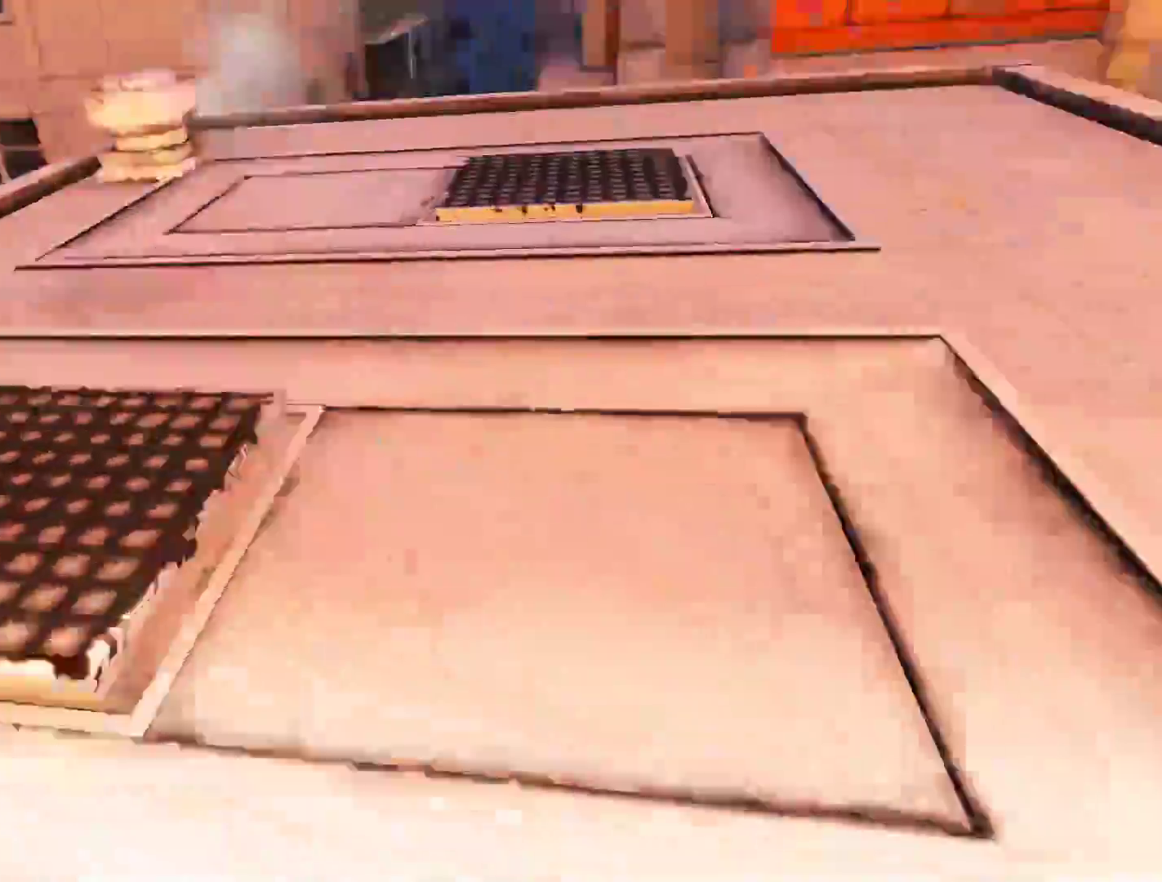
{"keys": ["w"], "mouse": [], "events": [[83, "space", "up"], [83, "w", "down"], [133, "a", "up"]]}
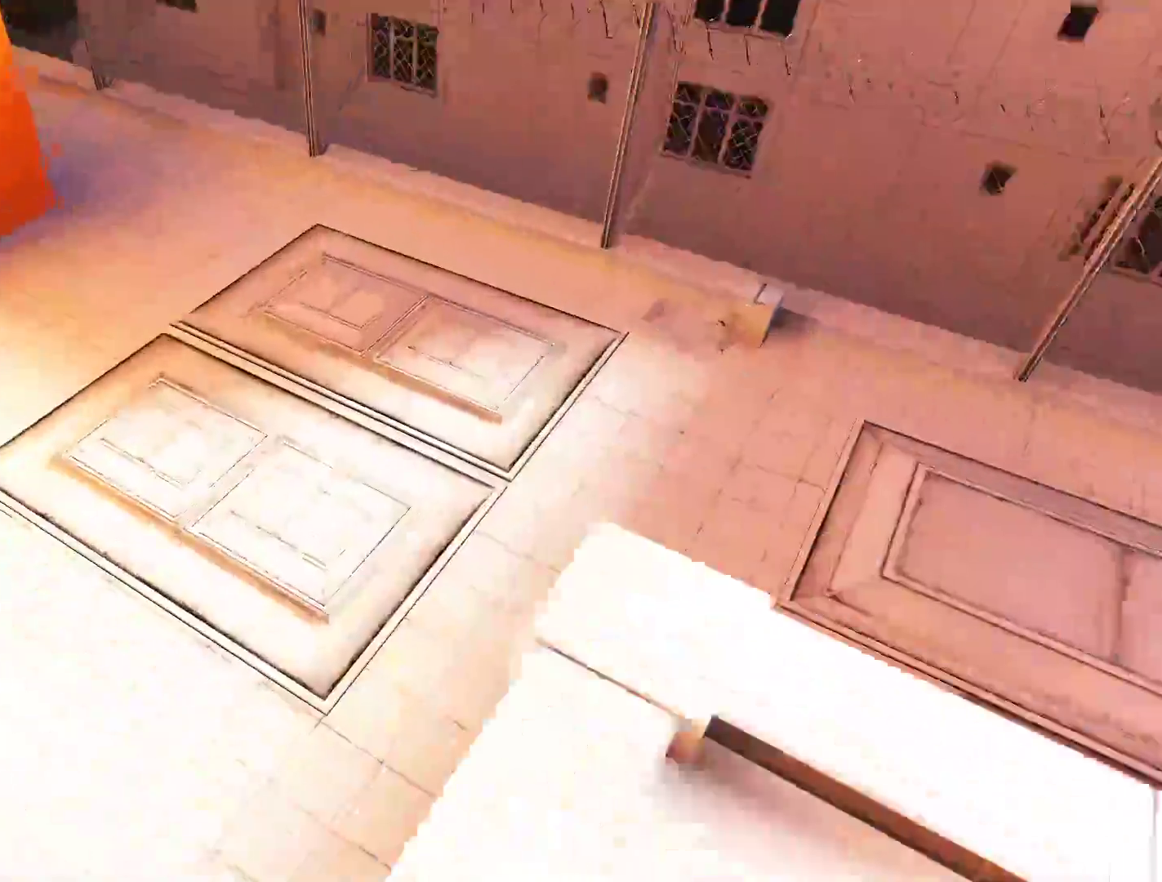
{"keys": ["w"], "mouse": [], "events": []}